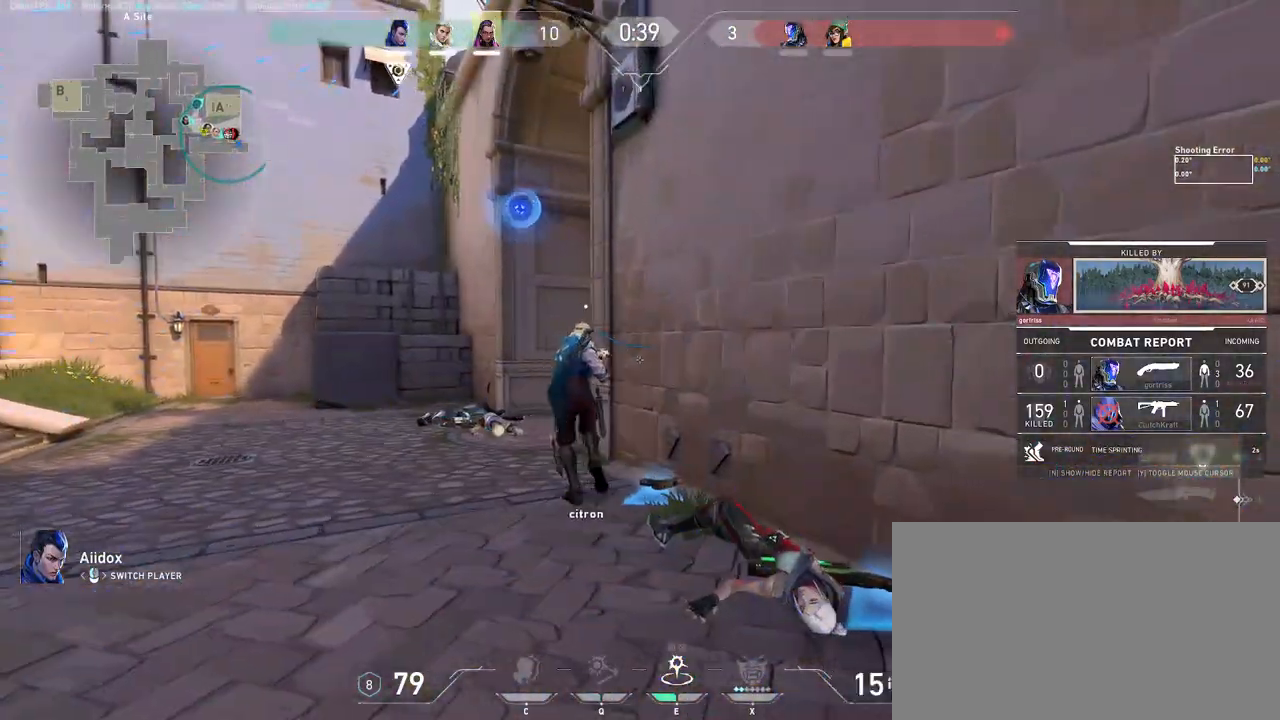
Gameplay with keyboard and mouse; each line is a JSON object with the keys and mouse buttons held at the frame after it. "events" lists presses ("down") and releases ("up") of "a", "ctrl", "d", "e", "q", "s", "shift", "space", "w", "mouse_left", "mouse_wheel", "mouse_right", "mouse_mb4" and "mouse_mb5" between this image and that frame as [ms after this image, input, new state], when the widget could be followed in between. "mouse_left", "mouse_wheel", "mouse_right", "mouse_mb4", "mouse_mb5" = the "left", "wheel", "right", "mb4", "mb5" buttons of the "mouse" list. No other keys are recorded. "wheel" means that the mouse wheel is clicked or scrolled. Mouse movement is not recorded.
{"keys": [], "mouse": ["left"], "events": [[467, "mouse_left", "down"]]}
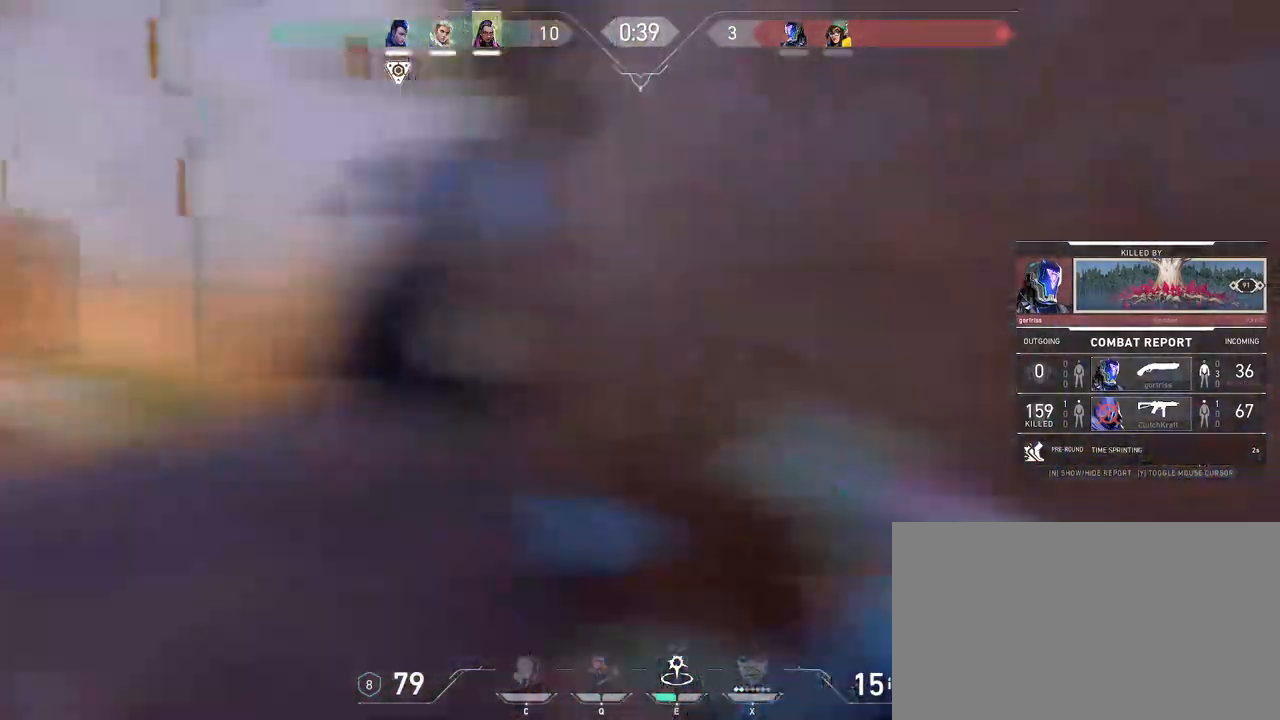
{"keys": [], "mouse": [], "events": [[50, "mouse_left", "up"], [367, "mouse_left", "down"], [450, "mouse_left", "up"]]}
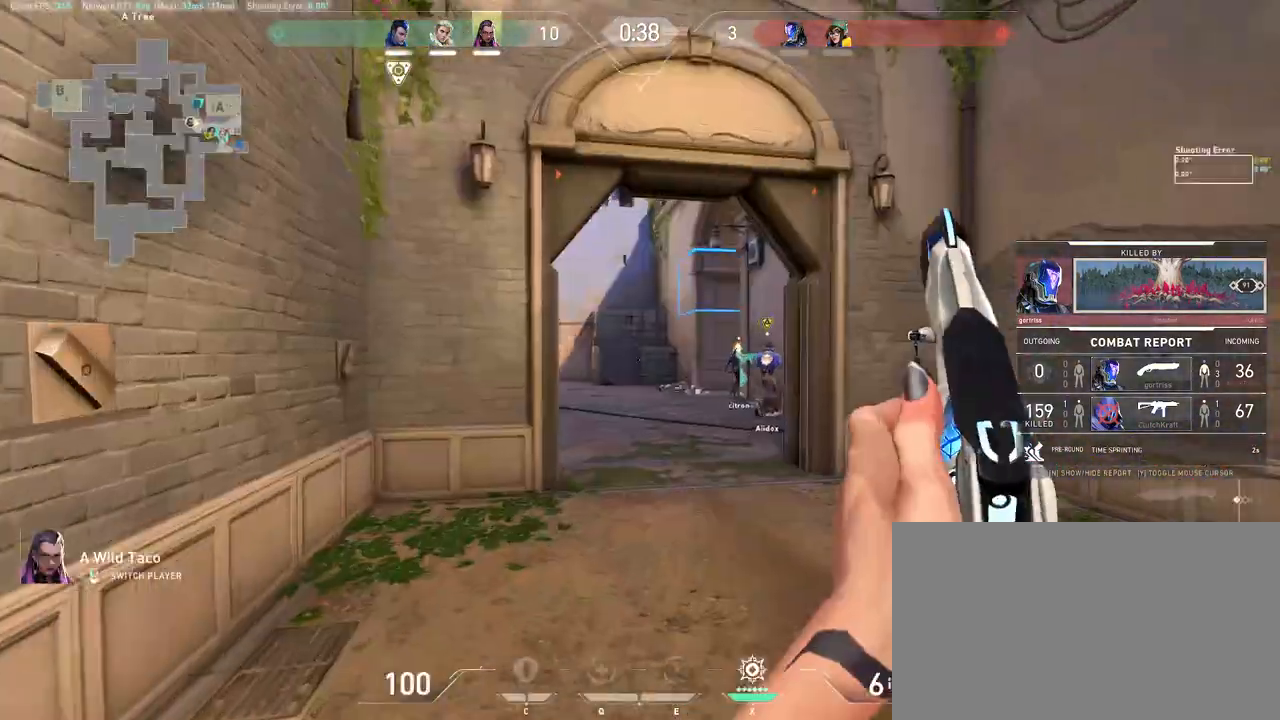
{"keys": [], "mouse": ["left"], "events": [[483, "mouse_left", "down"]]}
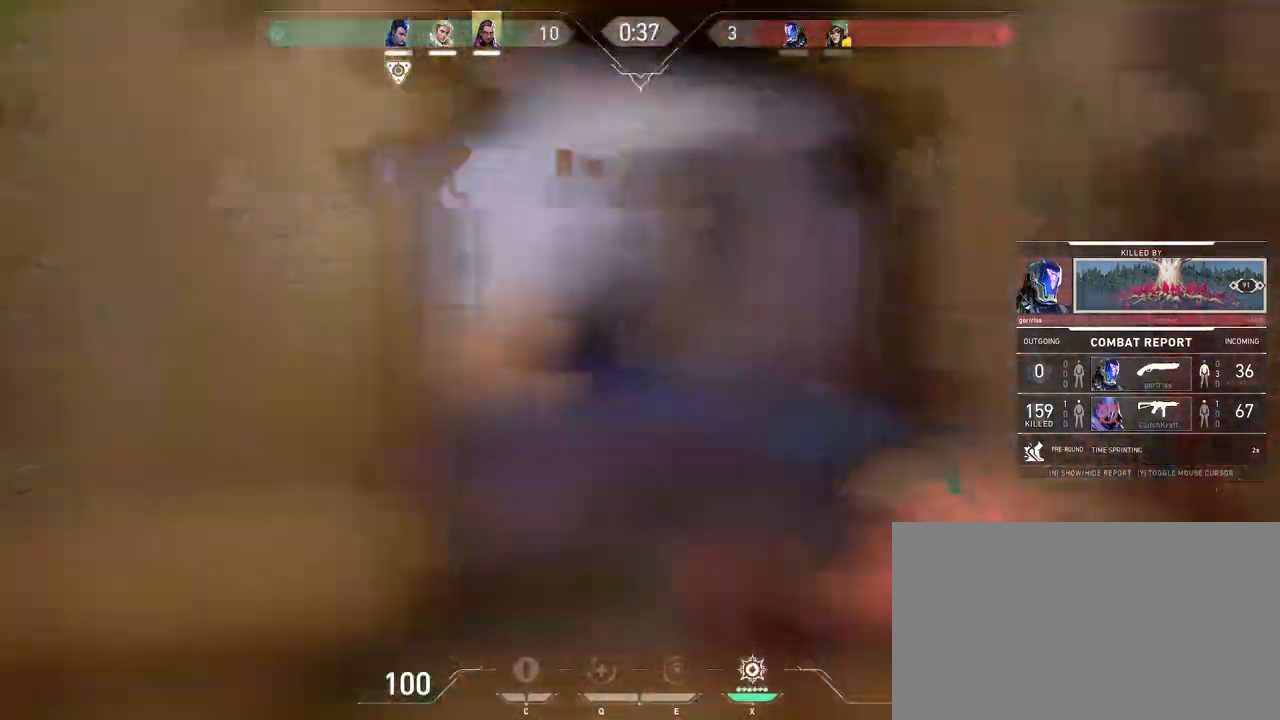
{"keys": [], "mouse": [], "events": [[117, "mouse_left", "up"]]}
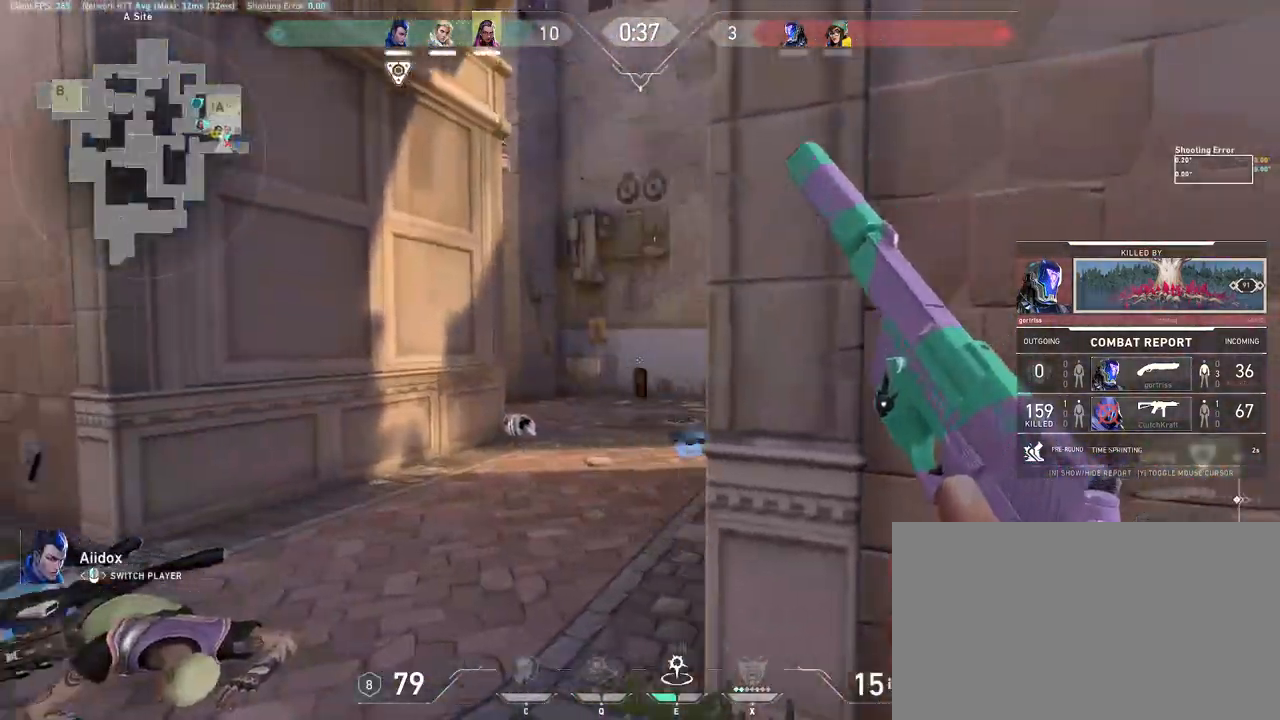
{"keys": [], "mouse": [], "events": [[250, "mouse_left", "down"], [367, "mouse_left", "up"]]}
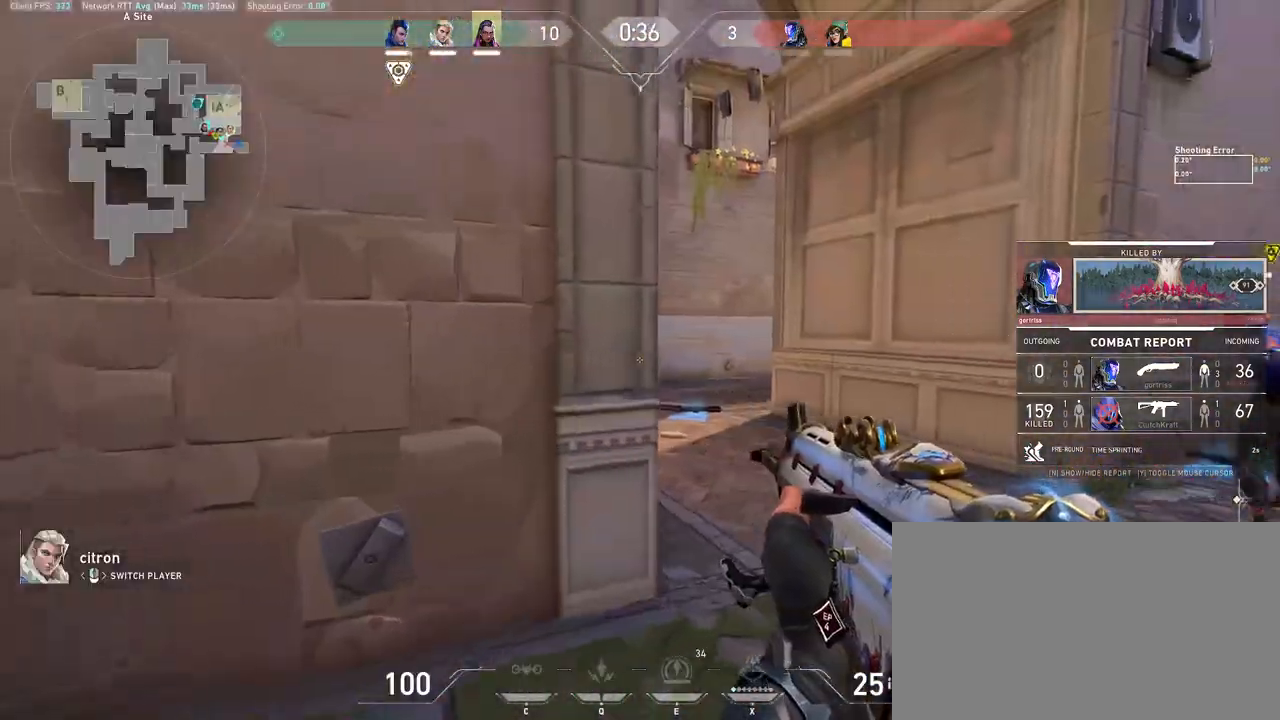
{"keys": [], "mouse": [], "events": [[117, "mouse_left", "down"], [217, "mouse_left", "up"]]}
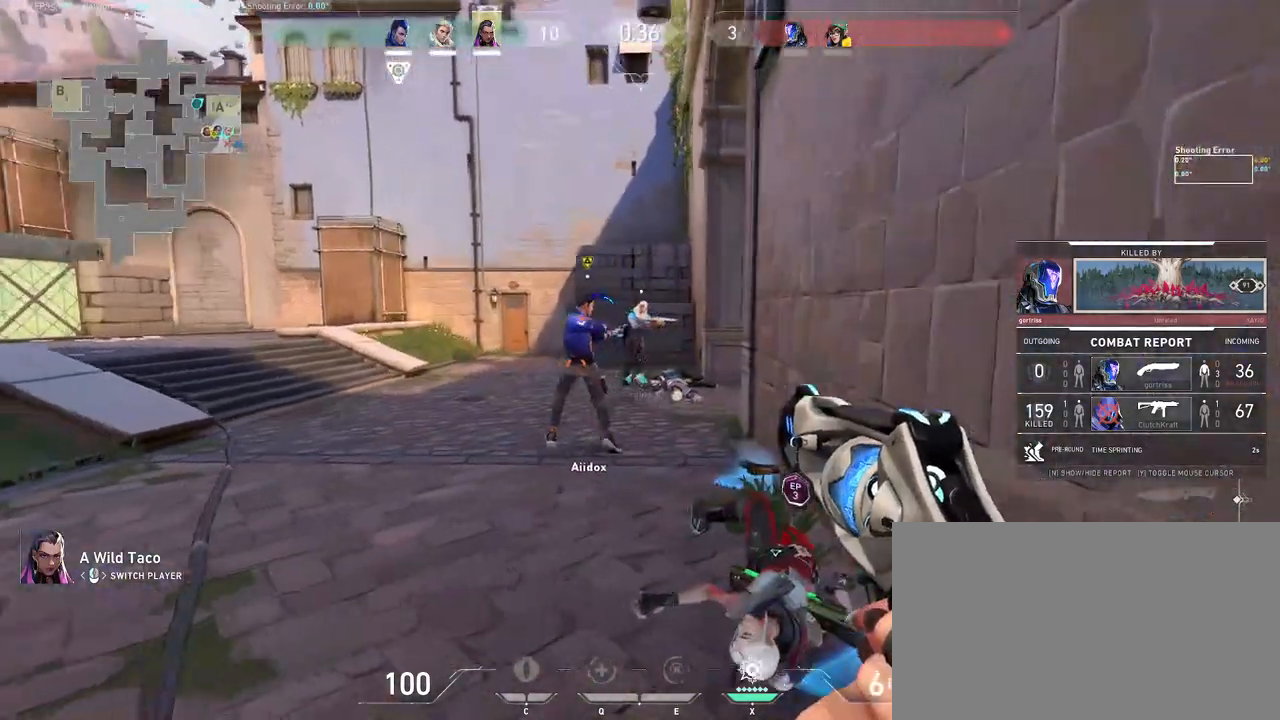
{"keys": [], "mouse": [], "events": [[50, "mouse_right", "down"], [183, "mouse_right", "up"]]}